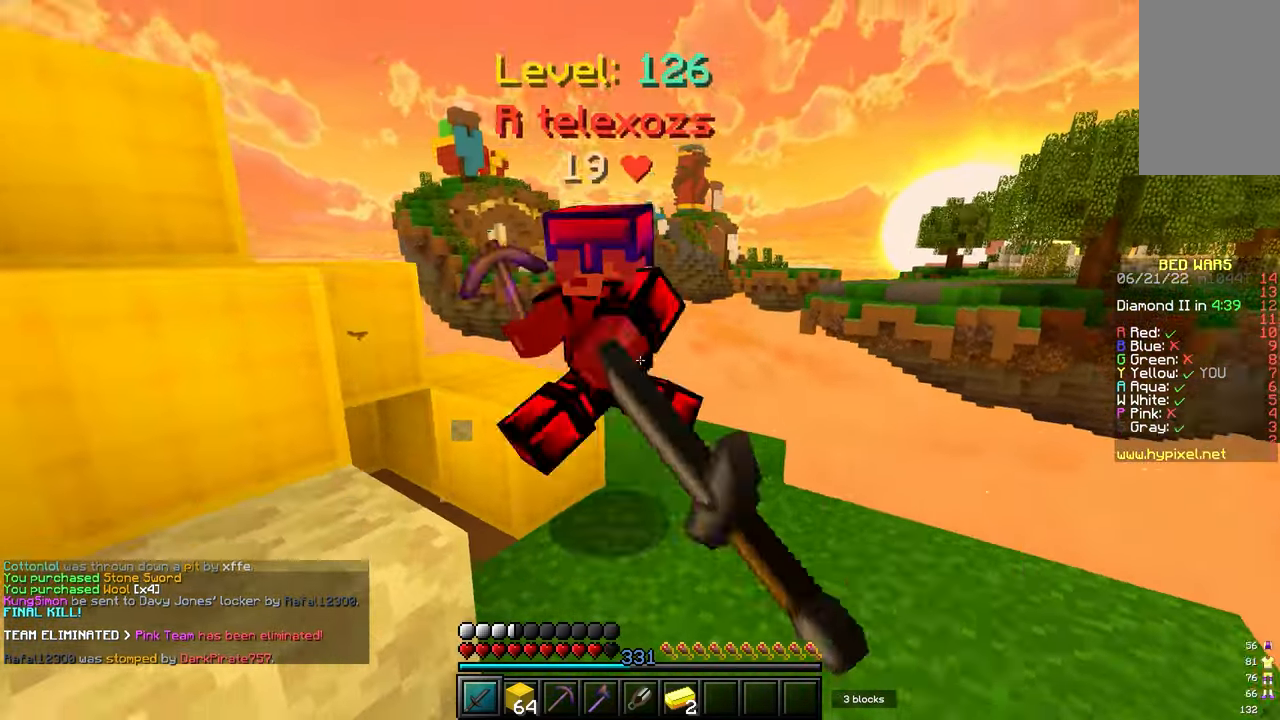
Gameplay with keyboard and mouse; each line is a JSON object with the keys and mouse buttons held at the frame after it. "events" lists presses ("down") and releases ("up") of "a", "d", "s", "w", "mouse_left" and "mouse_right" between this image and that frame as [ms after this image, input, new state], when the widget could be followed in between. "mouse_left", "mouse_right" = the "left", "right" buttons of the "mouse" list. No other keys are recorded. Fast repeated clicks can show as one long hold. Mouse movement is not recorded.
{"keys": ["w"], "mouse": [], "events": [[17, "mouse_left", "down"], [33, "mouse_left", "up"], [67, "mouse_left", "down"], [83, "mouse_left", "up"], [117, "mouse_left", "down"], [150, "mouse_left", "up"], [183, "mouse_left", "down"], [267, "mouse_left", "up"], [300, "mouse_left", "down"], [333, "mouse_left", "up"], [383, "mouse_left", "down"], [417, "mouse_left", "up"], [433, "mouse_left", "down"], [467, "mouse_left", "up"]]}
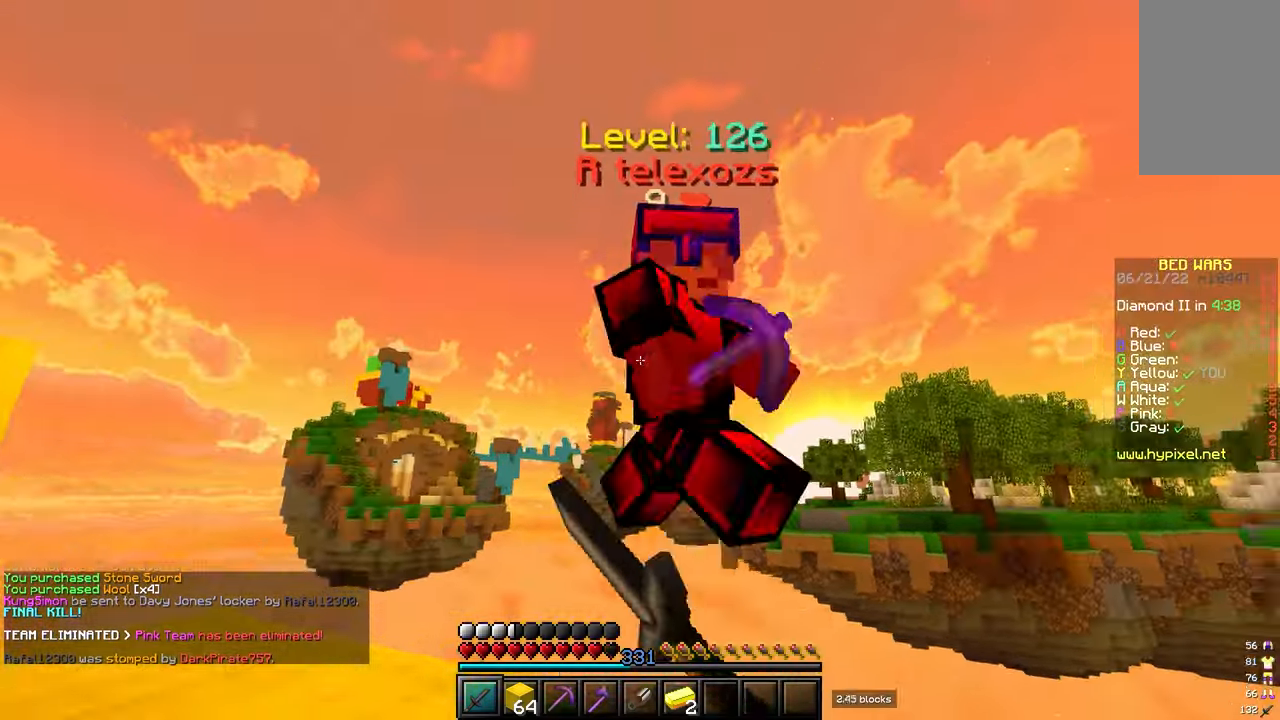
{"keys": ["w"], "mouse": [], "events": [[33, "a", "down"], [133, "mouse_left", "down"], [150, "a", "up"], [167, "mouse_left", "up"], [267, "mouse_left", "down"], [283, "mouse_right", "down"], [333, "mouse_left", "up"], [333, "mouse_right", "up"], [367, "mouse_left", "down"], [383, "mouse_left", "up"], [450, "mouse_left", "down"], [467, "mouse_left", "up"]]}
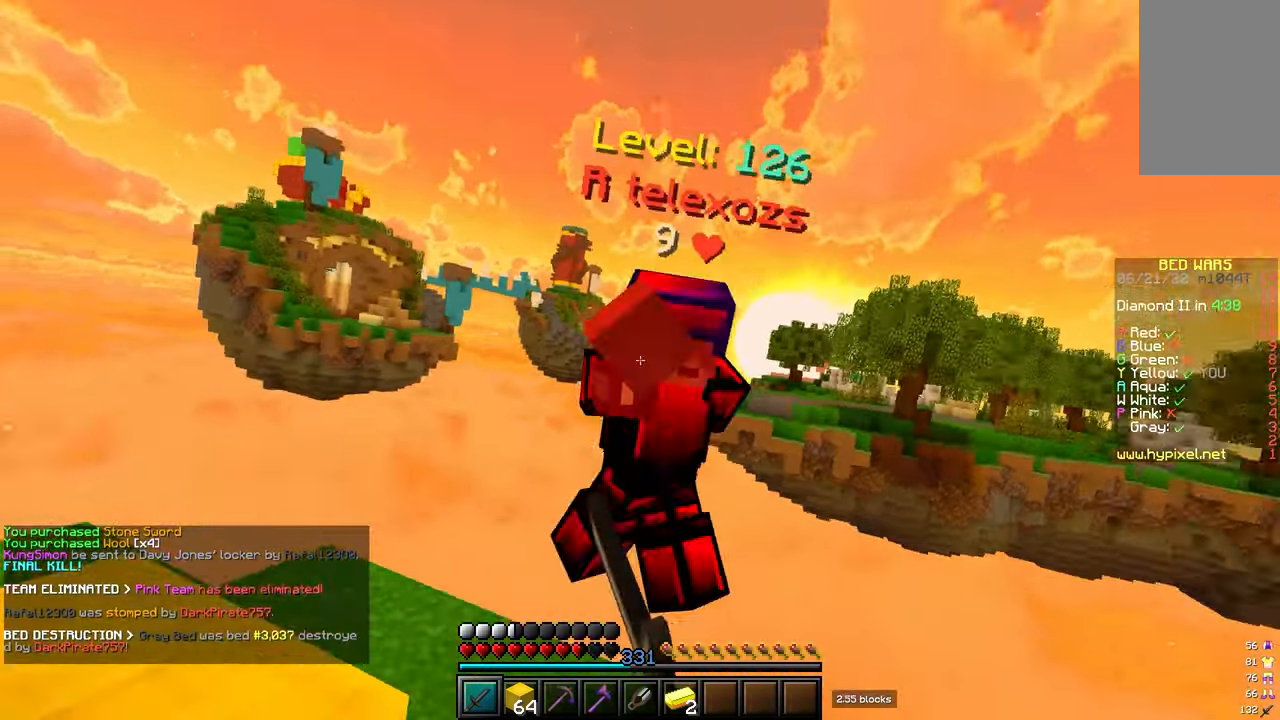
{"keys": ["w"], "mouse": [], "events": [[133, "mouse_left", "down"], [183, "mouse_left", "up"], [217, "mouse_left", "down"], [333, "mouse_left", "up"]]}
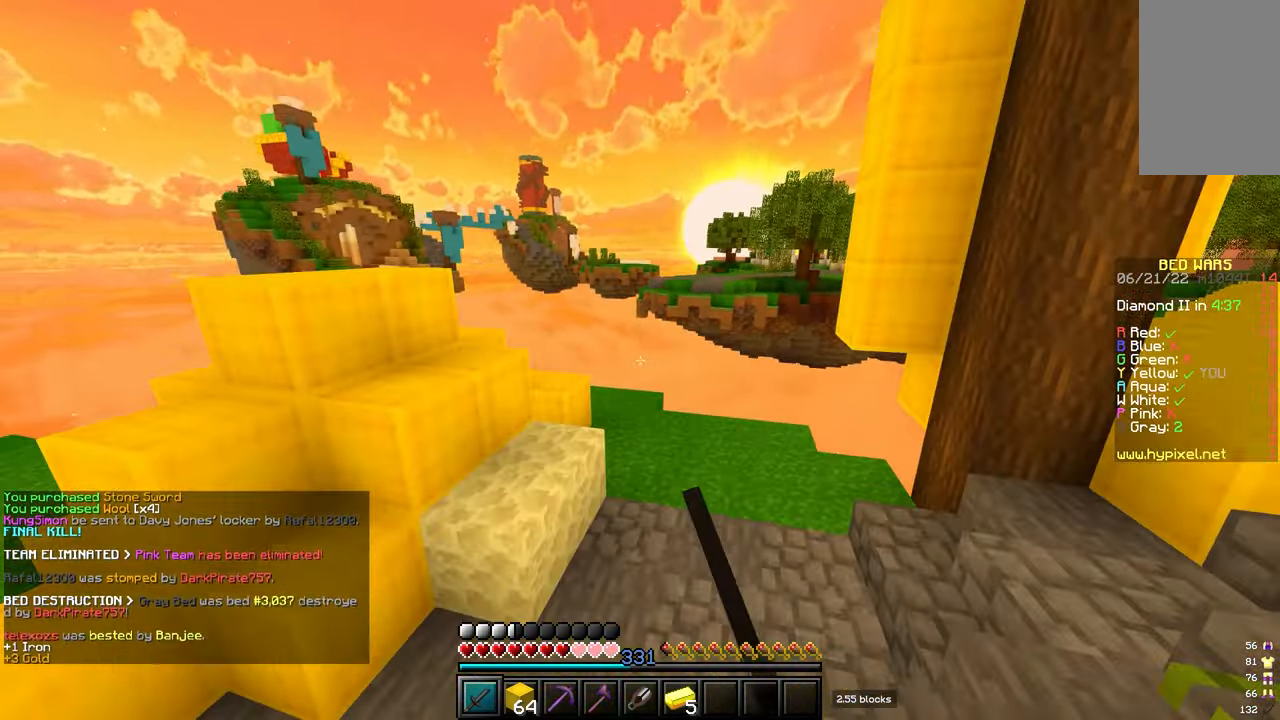
{"keys": ["w"], "mouse": [], "events": [[33, "d", "down"], [100, "d", "up"]]}
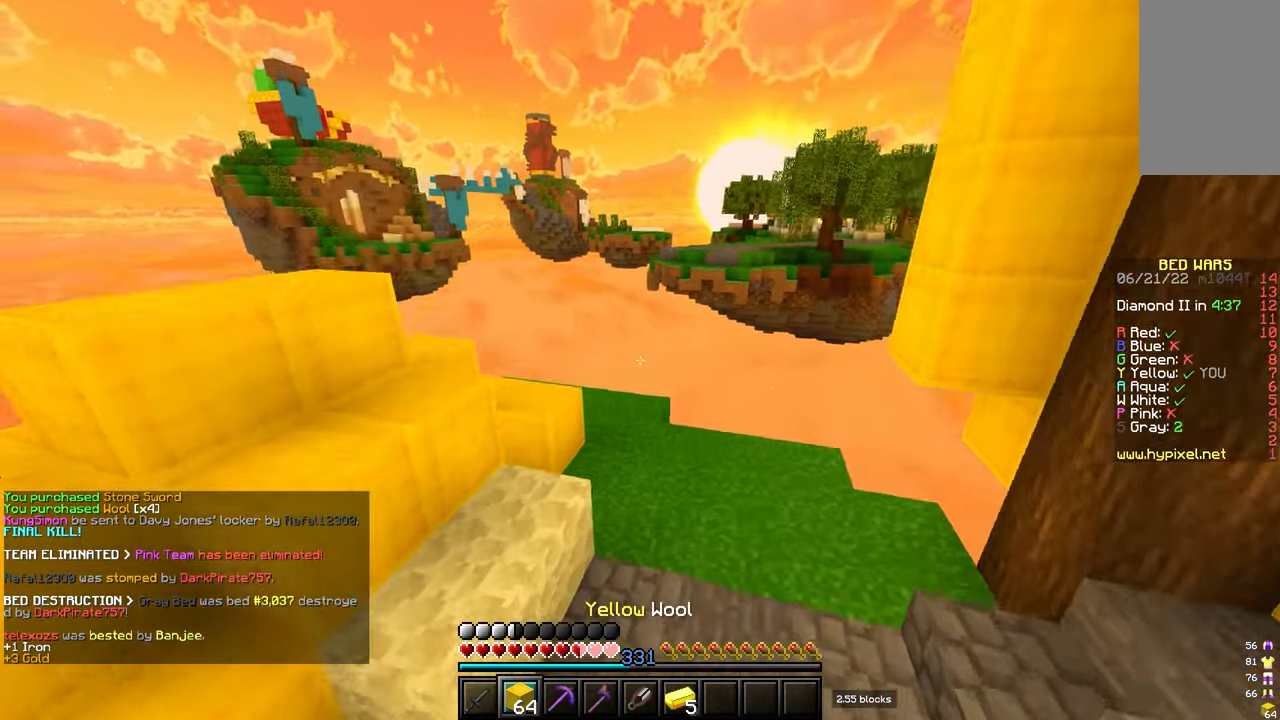
{"keys": ["d", "w"], "mouse": [], "events": [[183, "d", "down"]]}
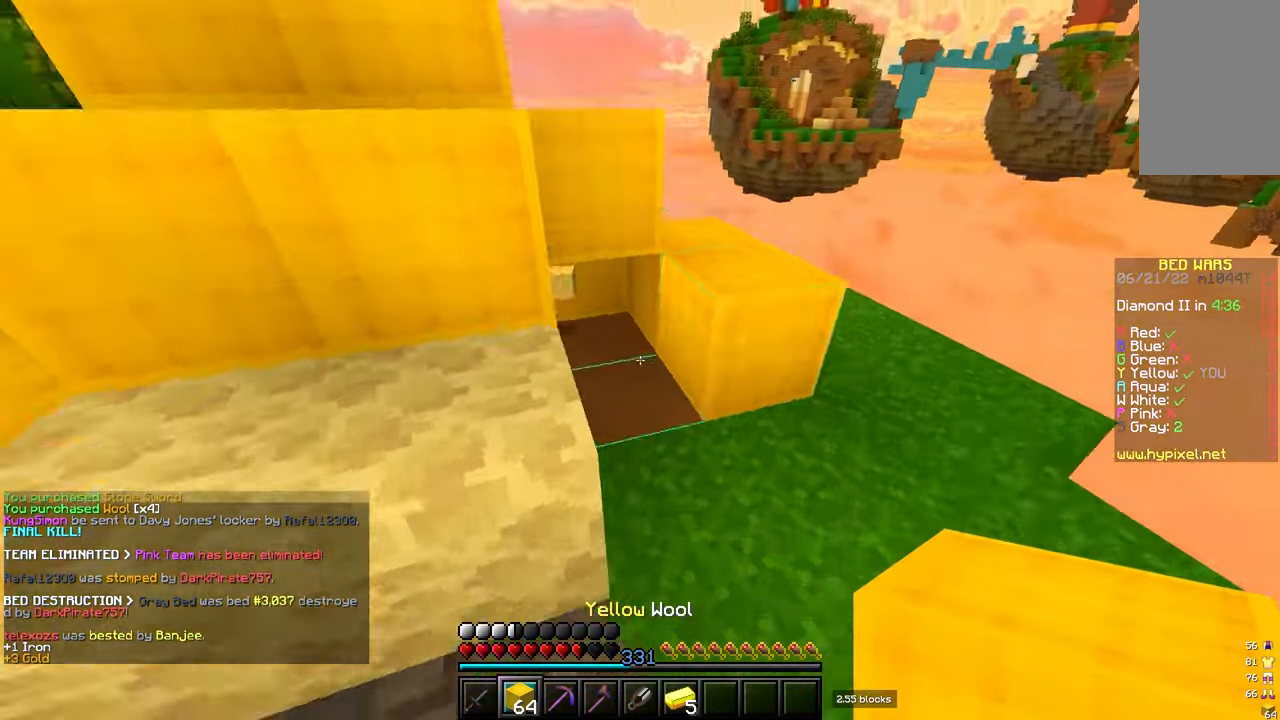
{"keys": [], "mouse": [], "events": [[100, "w", "up"], [233, "d", "up"]]}
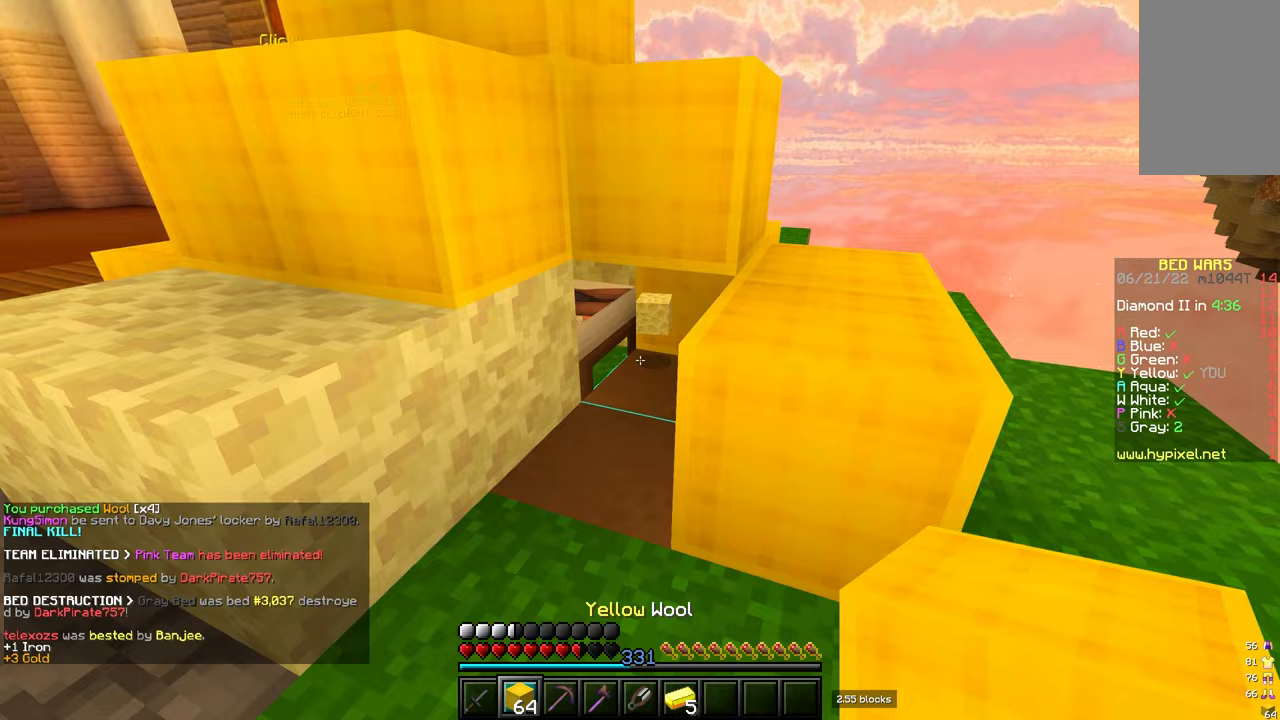
{"keys": ["w"], "mouse": [], "events": [[50, "a", "down"], [100, "w", "down"], [150, "a", "up"]]}
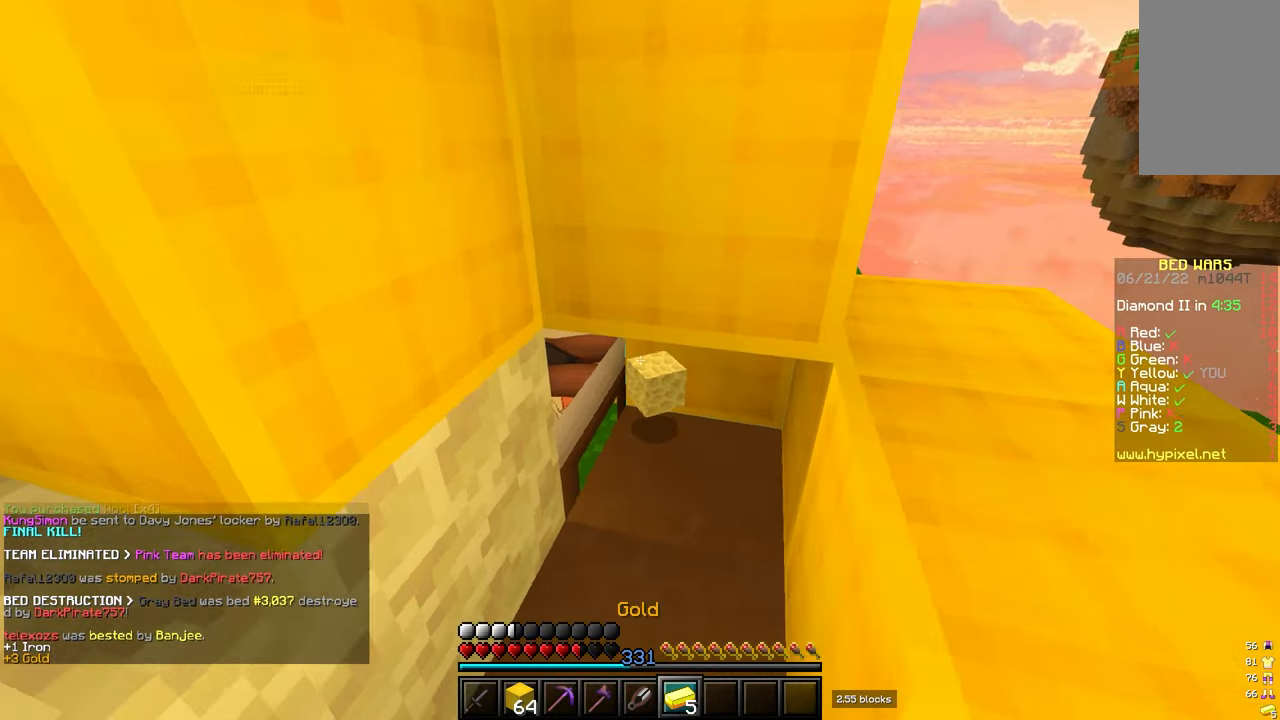
{"keys": [], "mouse": [], "events": [[17, "w", "up"]]}
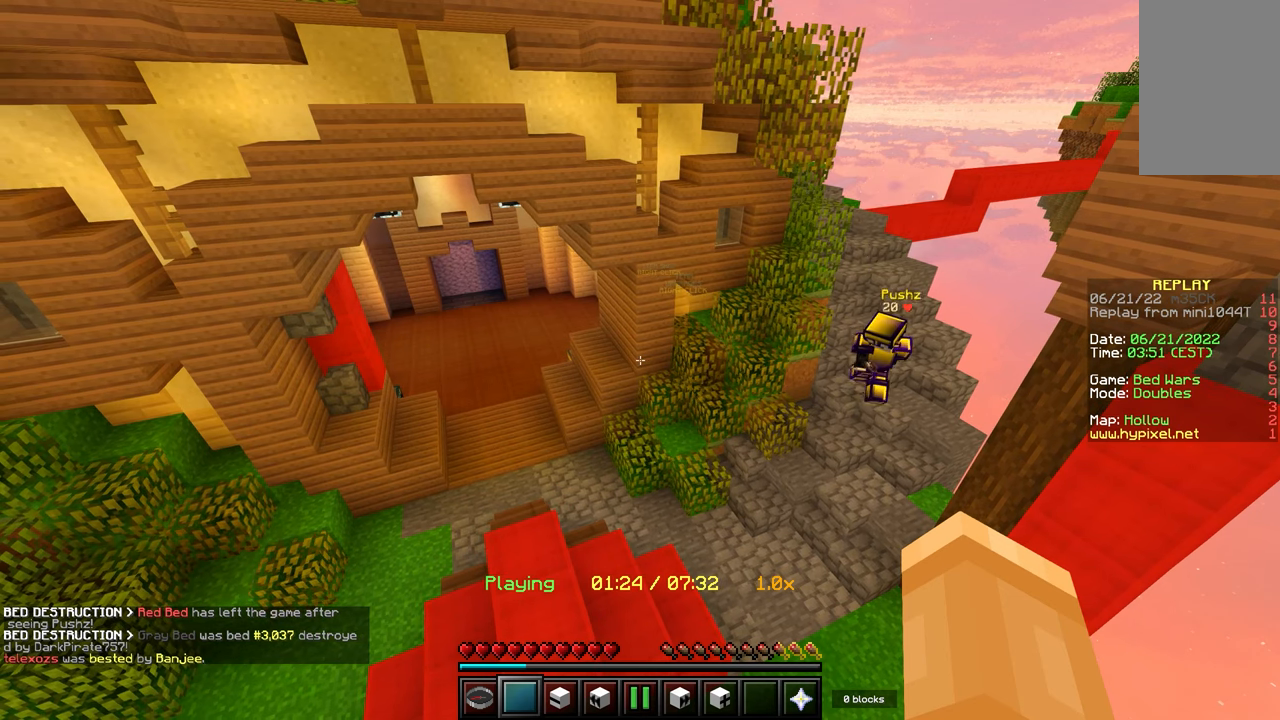
{"keys": [], "mouse": [], "events": []}
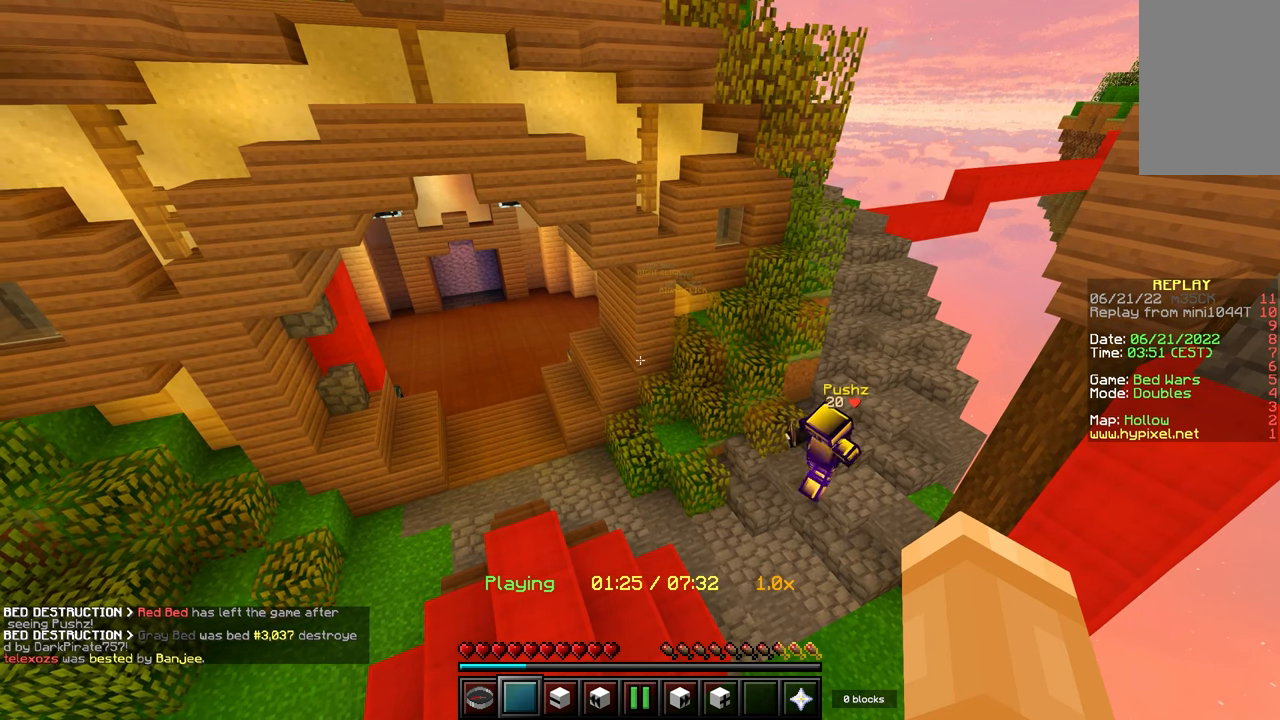
{"keys": [], "mouse": [], "events": []}
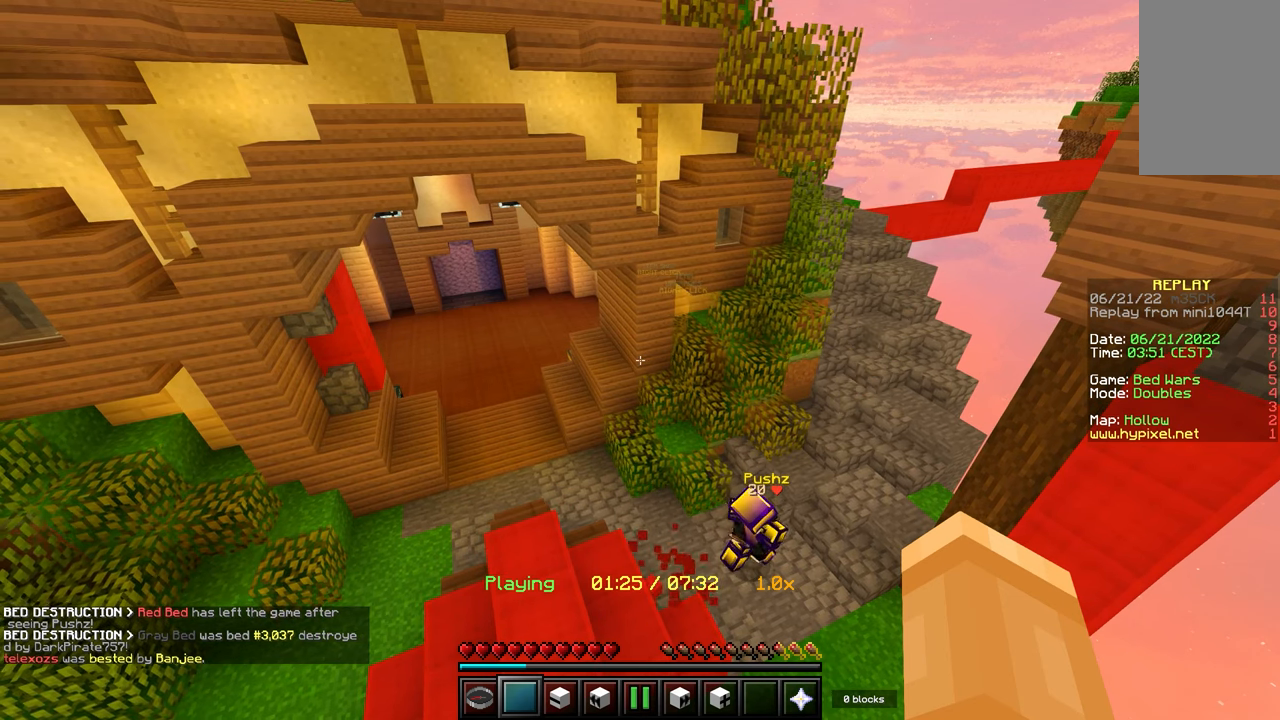
{"keys": [], "mouse": [], "events": []}
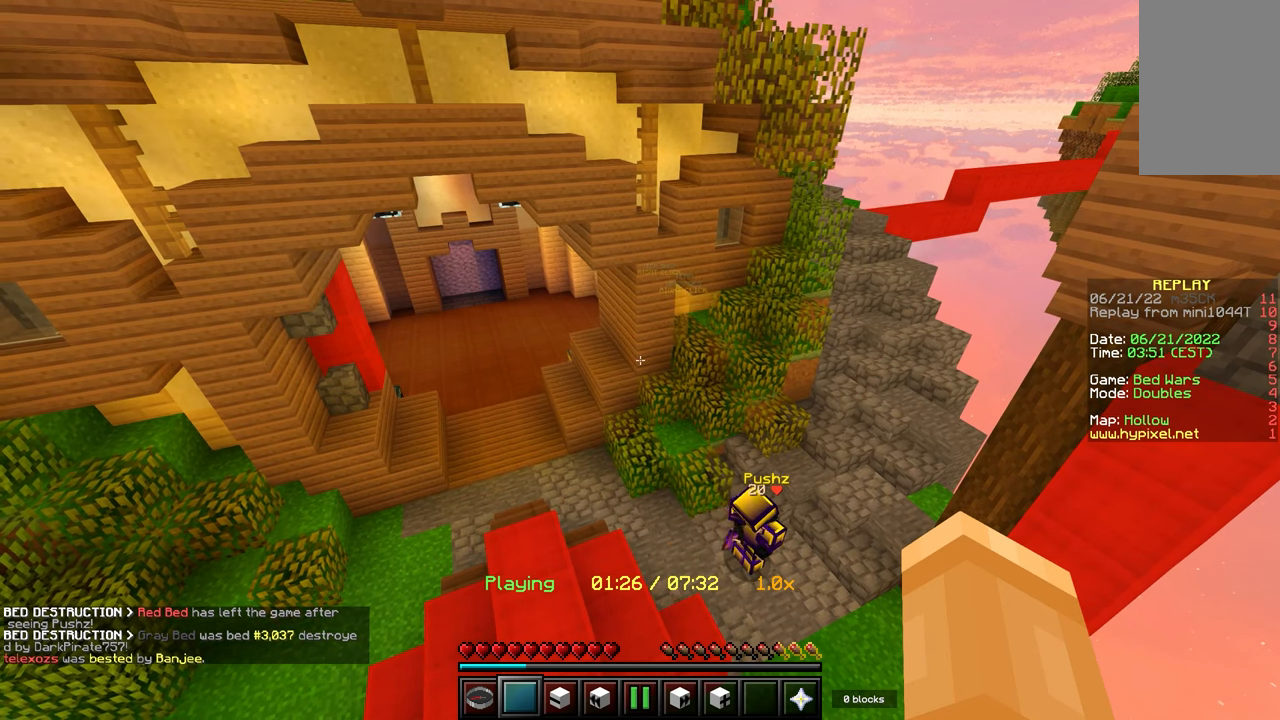
{"keys": [], "mouse": [], "events": []}
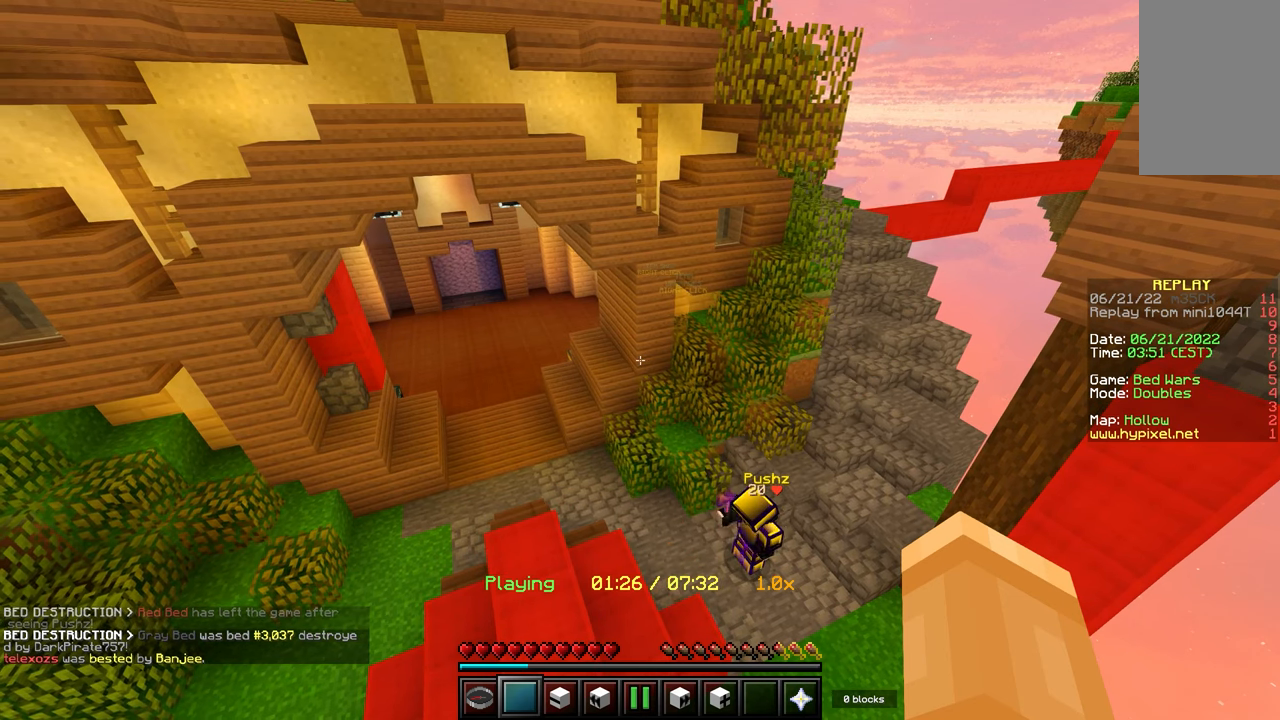
{"keys": [], "mouse": [], "events": []}
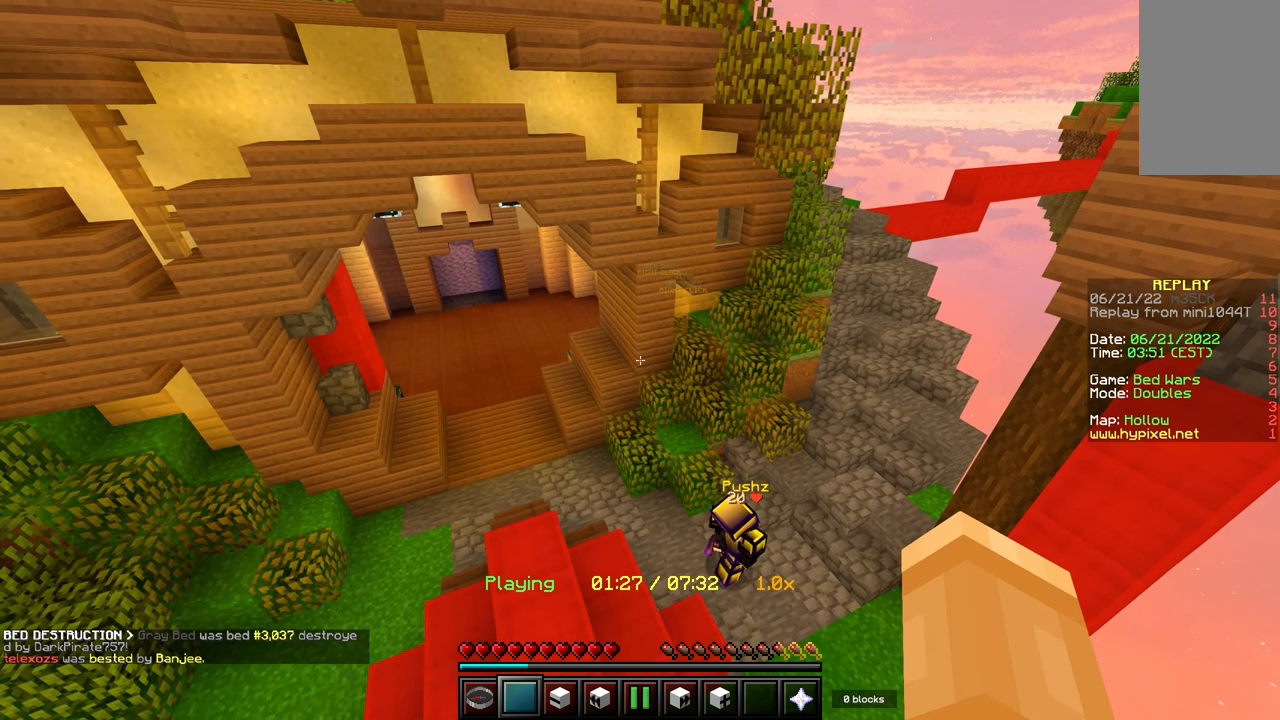
{"keys": [], "mouse": [], "events": []}
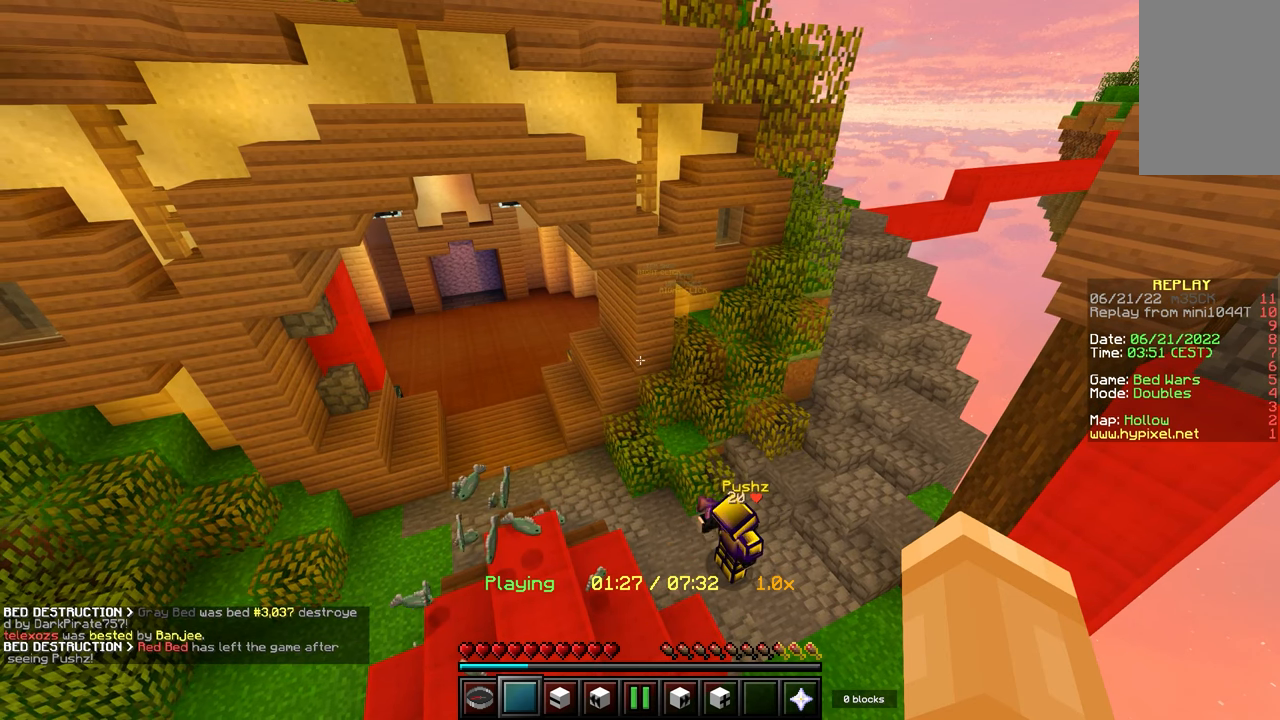
{"keys": [], "mouse": [], "events": []}
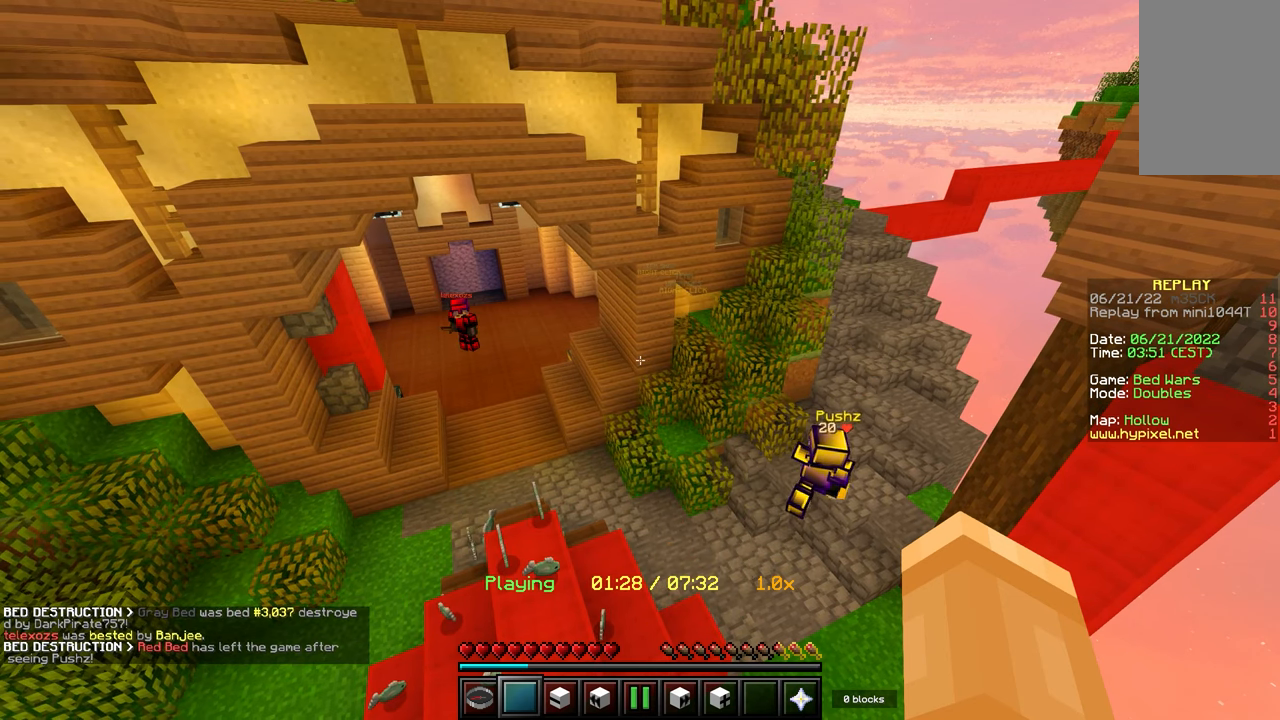
{"keys": [], "mouse": [], "events": []}
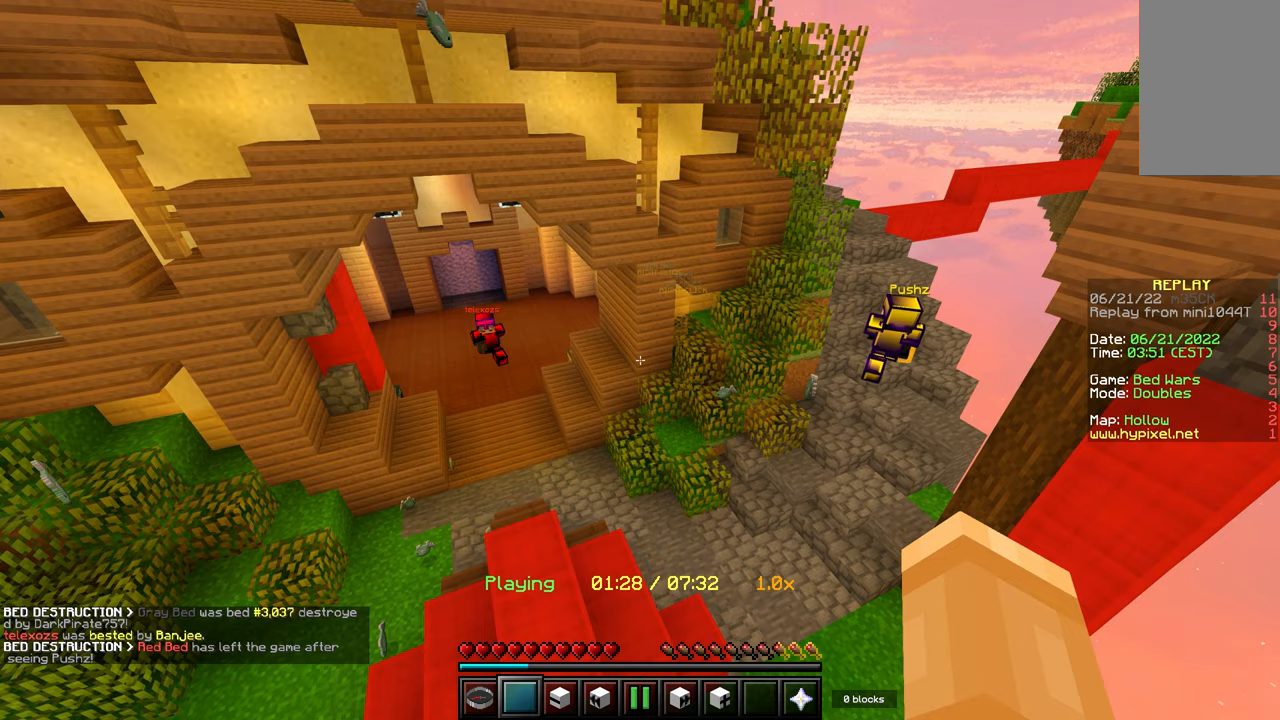
{"keys": ["d", "w"], "mouse": ["left"], "events": [[183, "d", "down"], [183, "w", "down"], [233, "d", "up"], [233, "mouse_left", "down"], [300, "mouse_left", "up"], [417, "mouse_left", "down"], [500, "d", "down"]]}
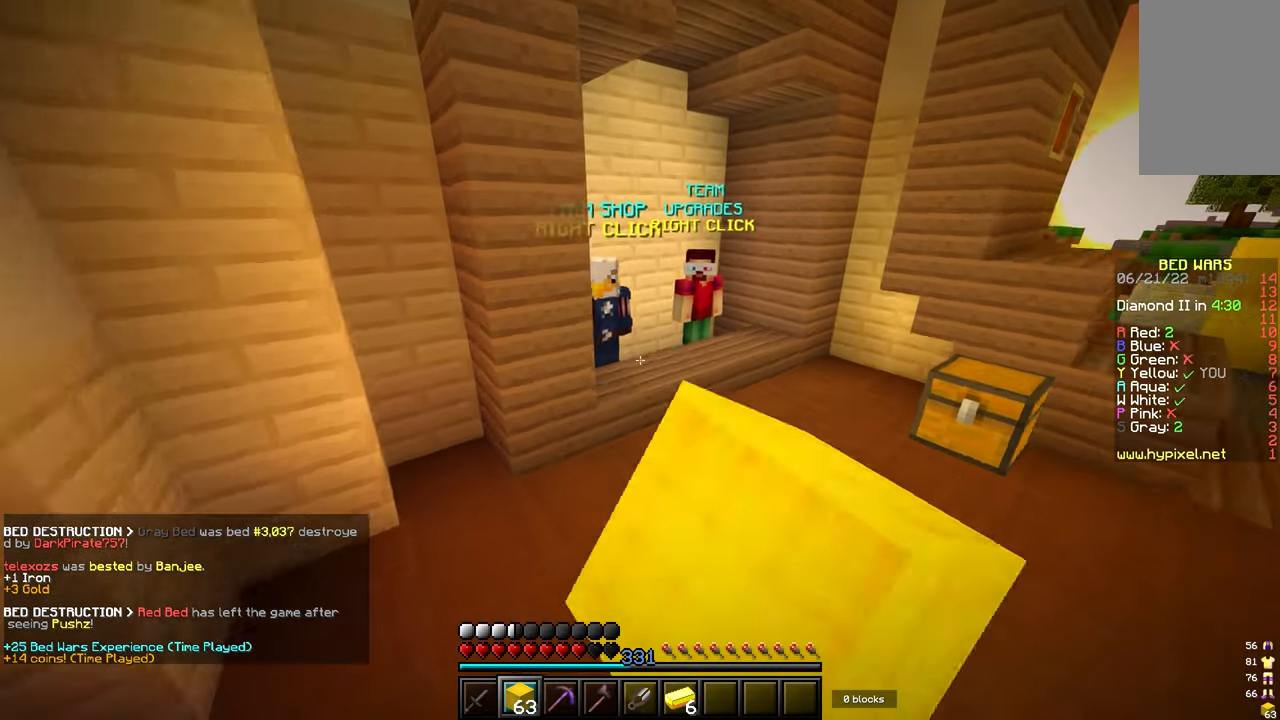
{"keys": ["w"], "mouse": ["right"], "events": [[17, "mouse_left", "up"], [117, "mouse_left", "down"], [133, "d", "up"], [200, "mouse_left", "up"], [467, "mouse_right", "down"]]}
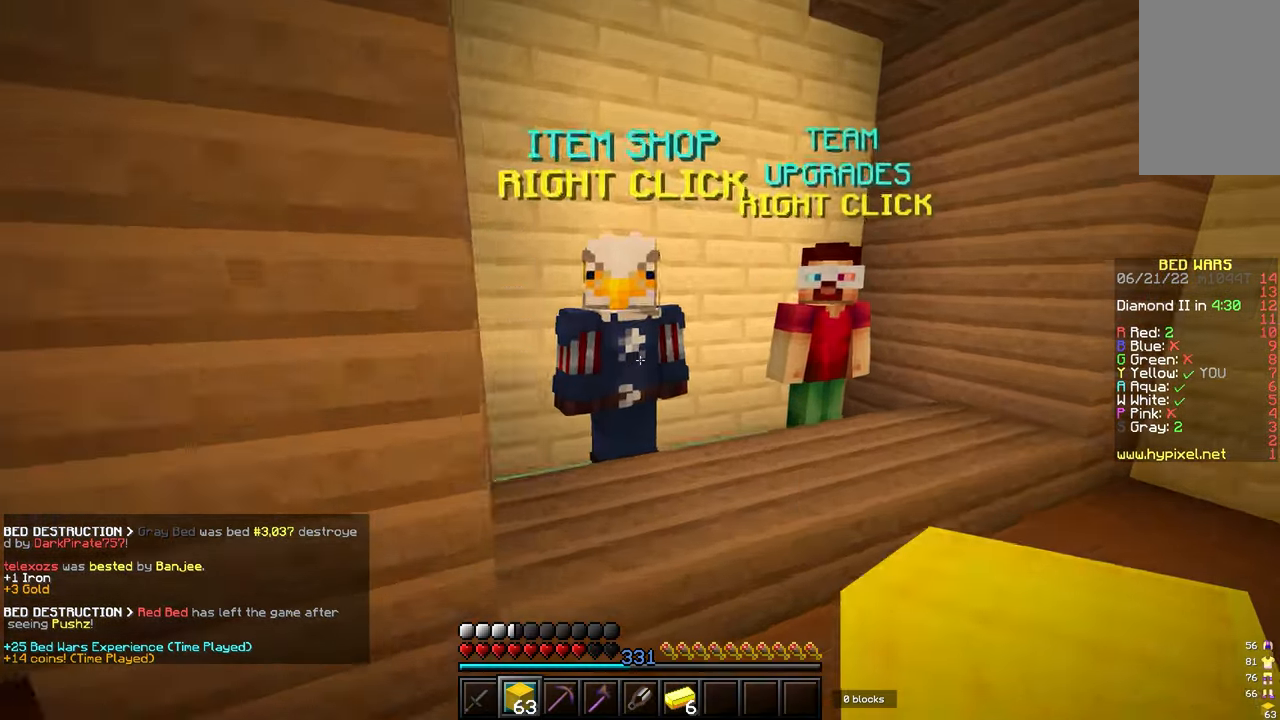
{"keys": [], "mouse": [], "events": [[50, "mouse_right", "up"], [50, "w", "up"]]}
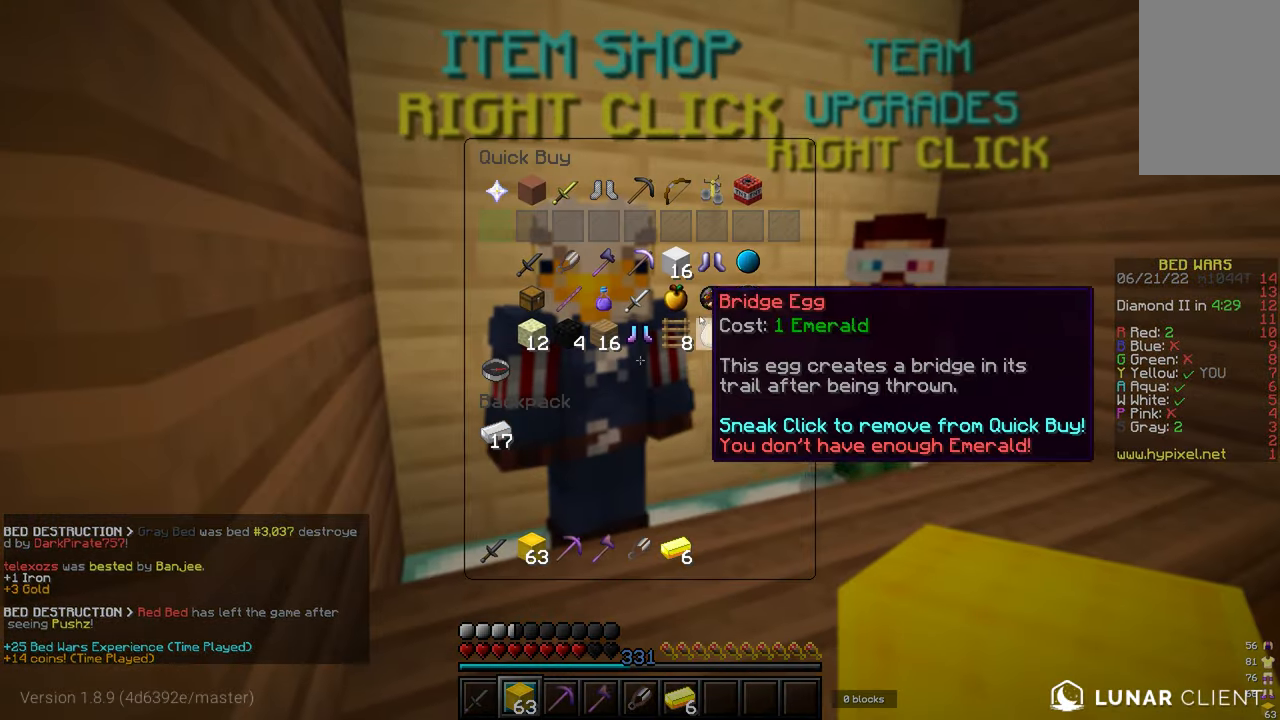
{"keys": [], "mouse": [], "events": []}
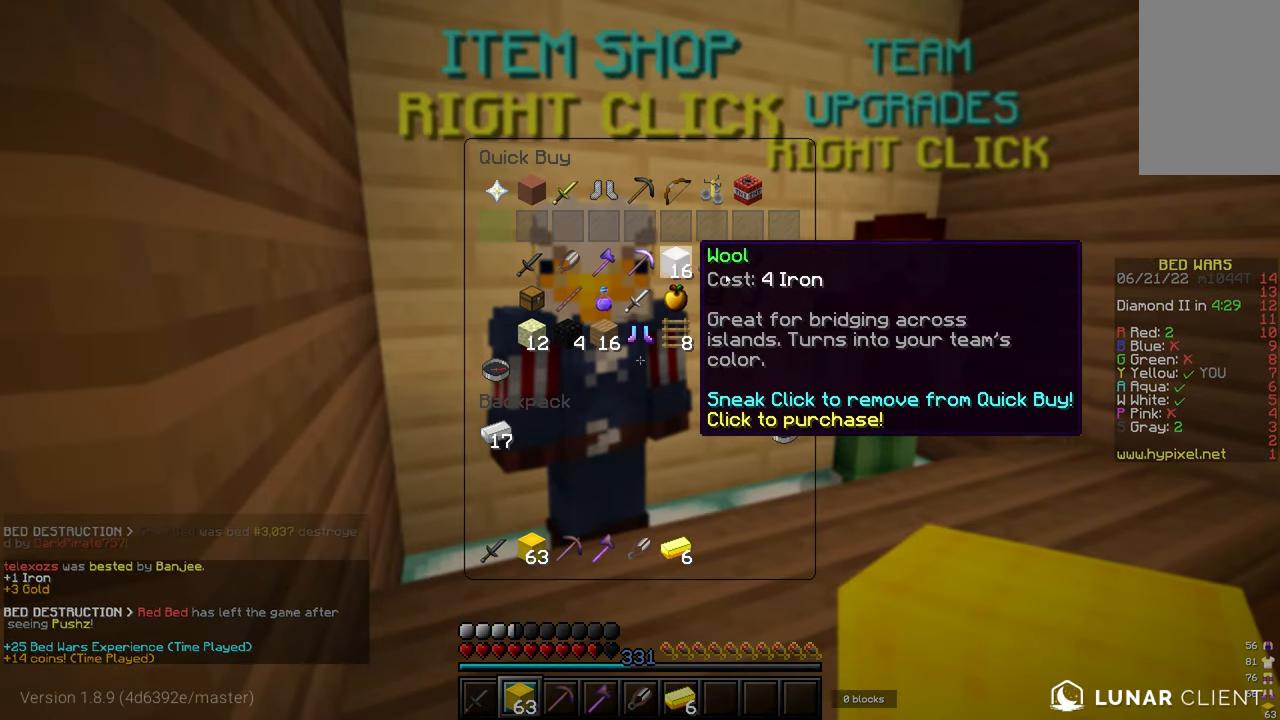
{"keys": ["w"], "mouse": [], "events": [[133, "w", "down"], [217, "mouse_left", "down"], [267, "mouse_left", "up"], [450, "mouse_left", "down"], [500, "mouse_left", "up"]]}
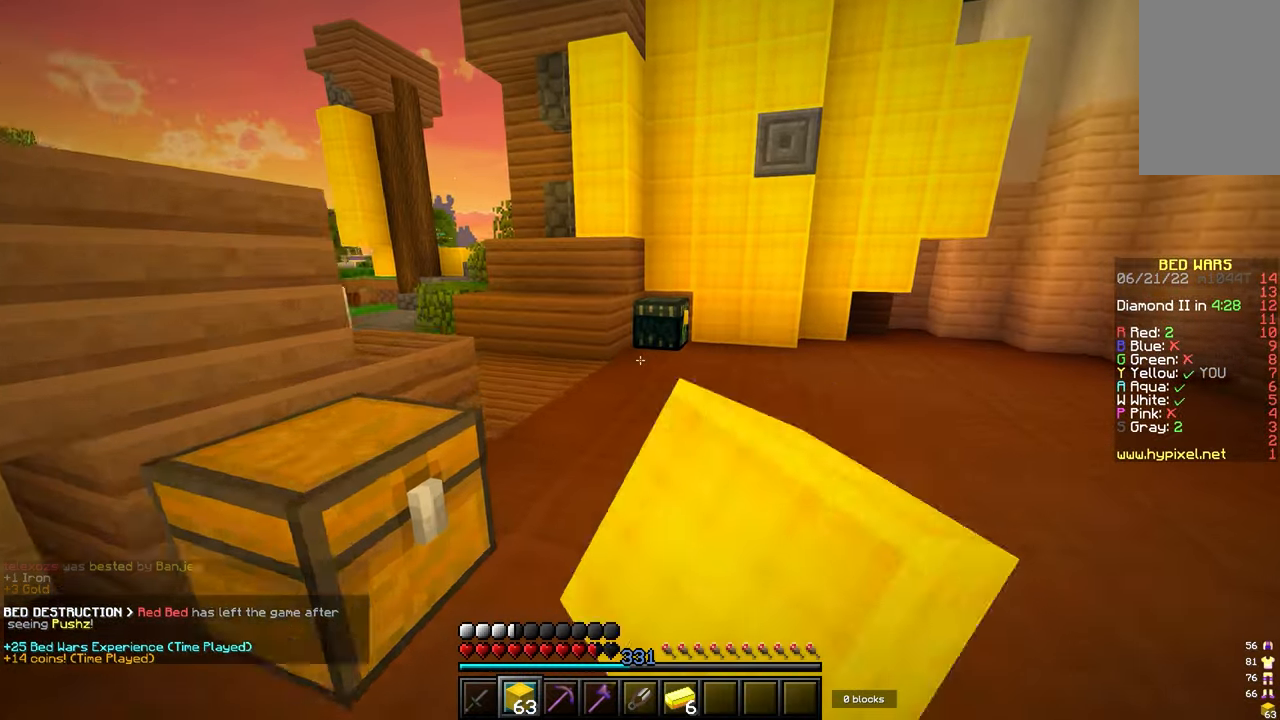
{"keys": ["w"], "mouse": ["right"], "events": [[300, "d", "down"], [300, "mouse_left", "down"], [350, "mouse_left", "up"], [417, "d", "up"], [500, "mouse_right", "down"]]}
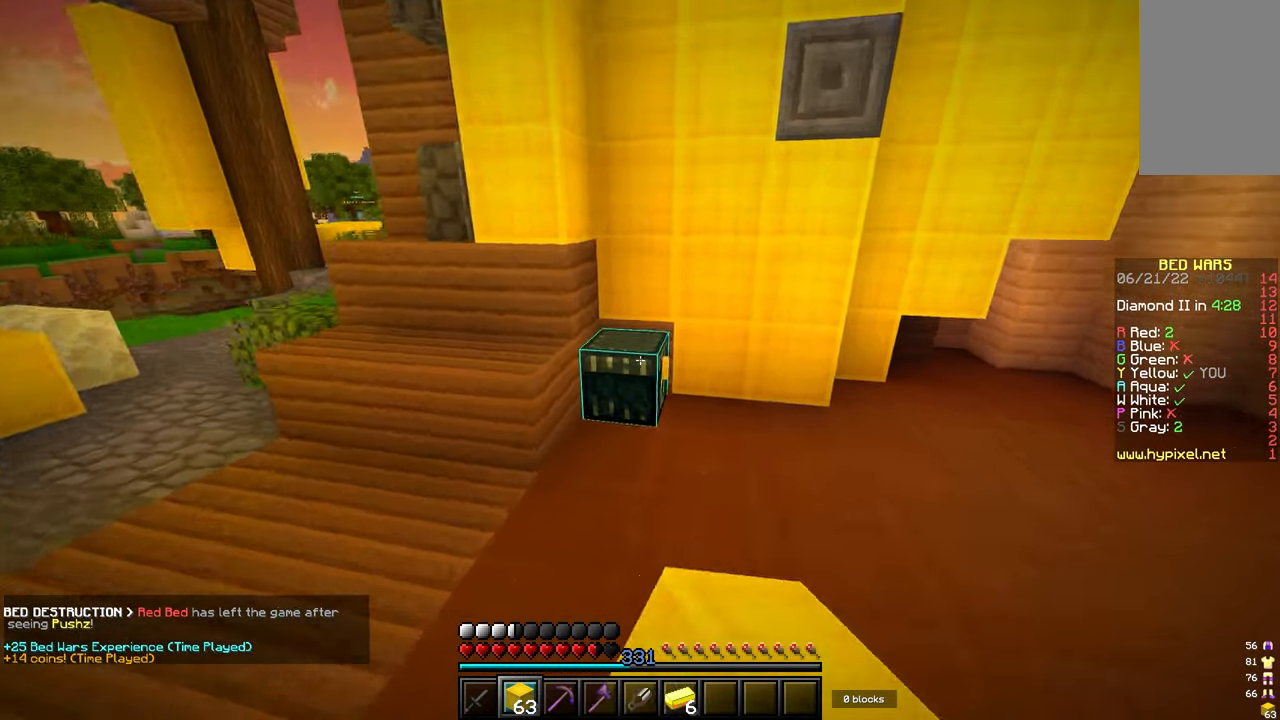
{"keys": [], "mouse": [], "events": [[33, "w", "up"], [83, "mouse_right", "up"]]}
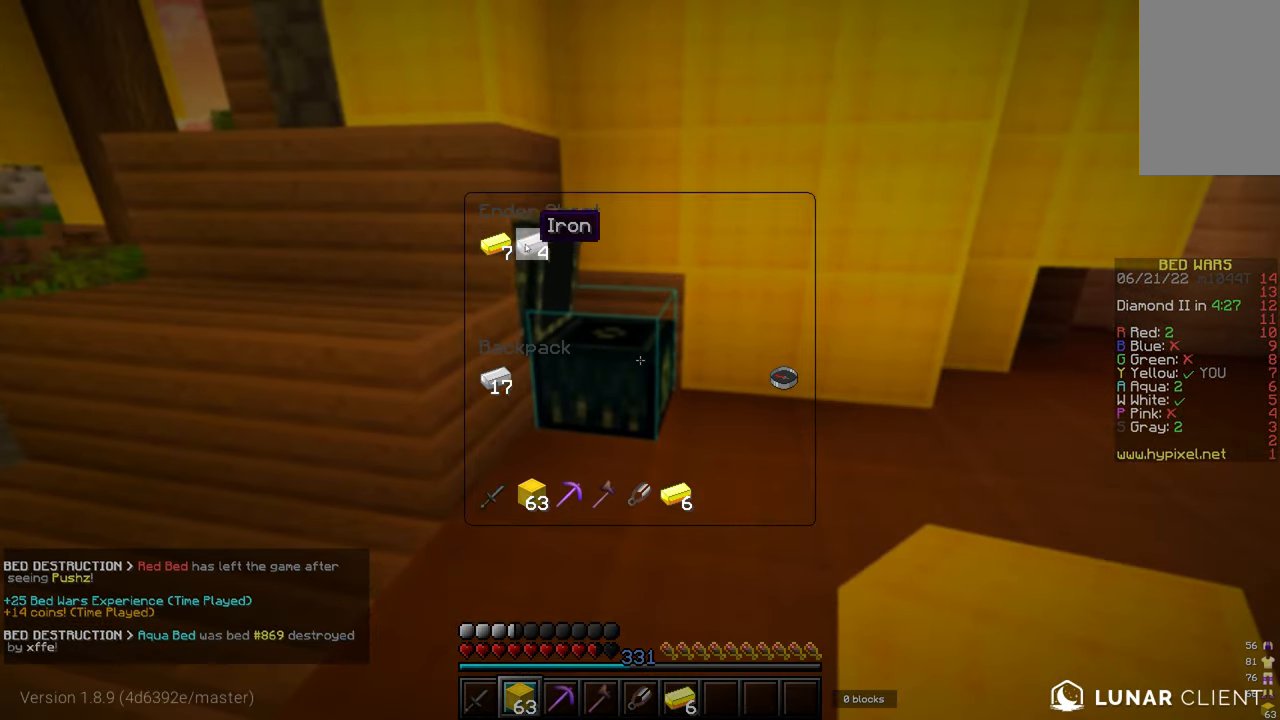
{"keys": [], "mouse": [], "events": []}
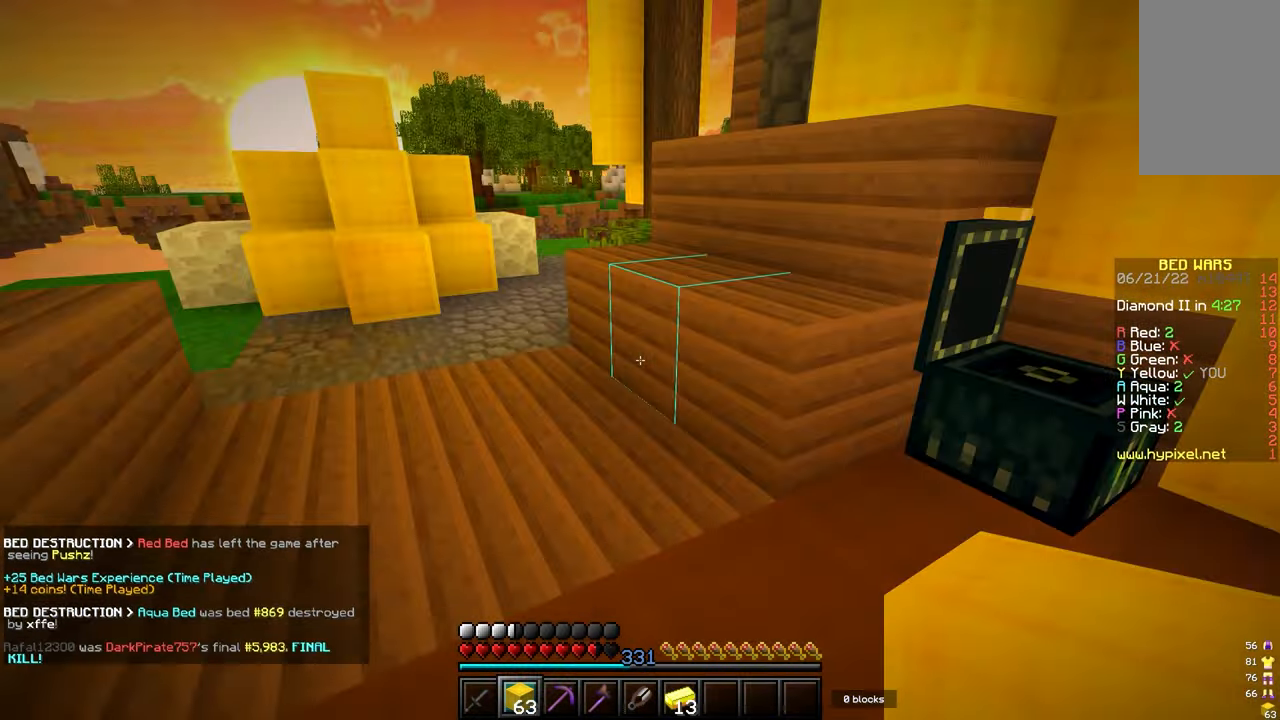
{"keys": ["w"], "mouse": [], "events": [[33, "w", "down"], [117, "mouse_left", "down"], [217, "mouse_left", "up"]]}
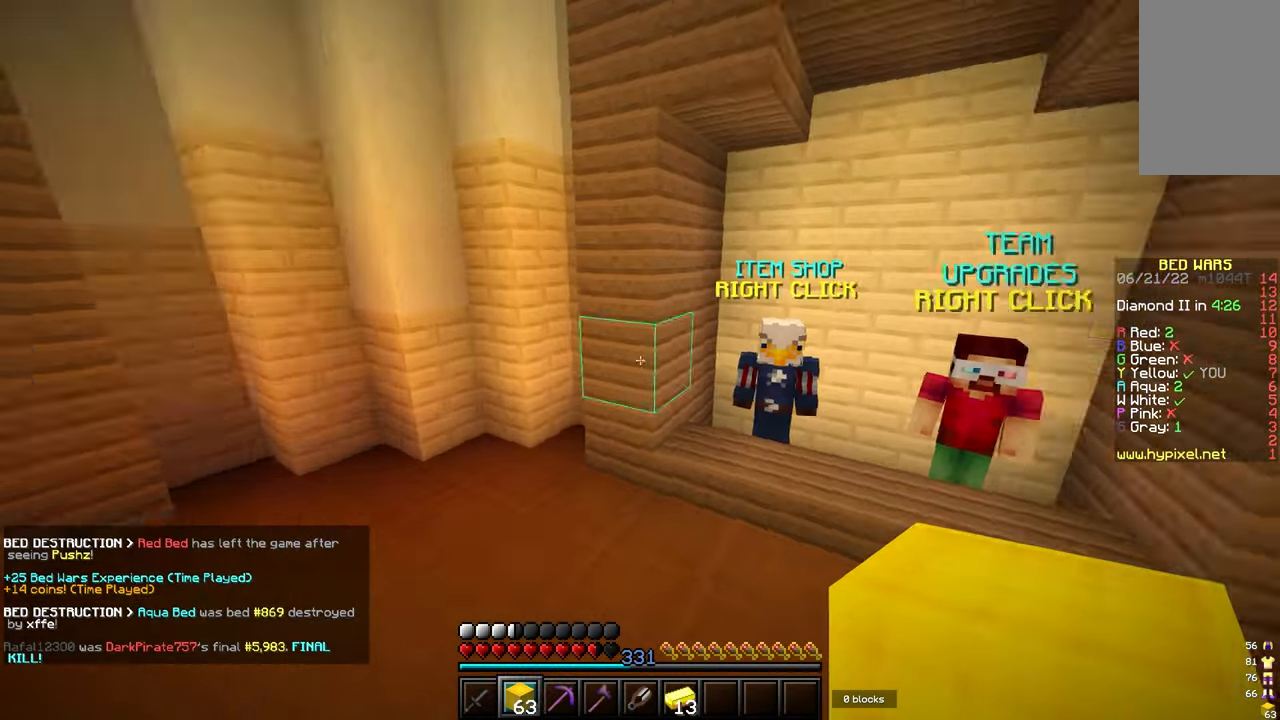
{"keys": ["w"], "mouse": [], "events": [[100, "d", "down"], [317, "d", "up"]]}
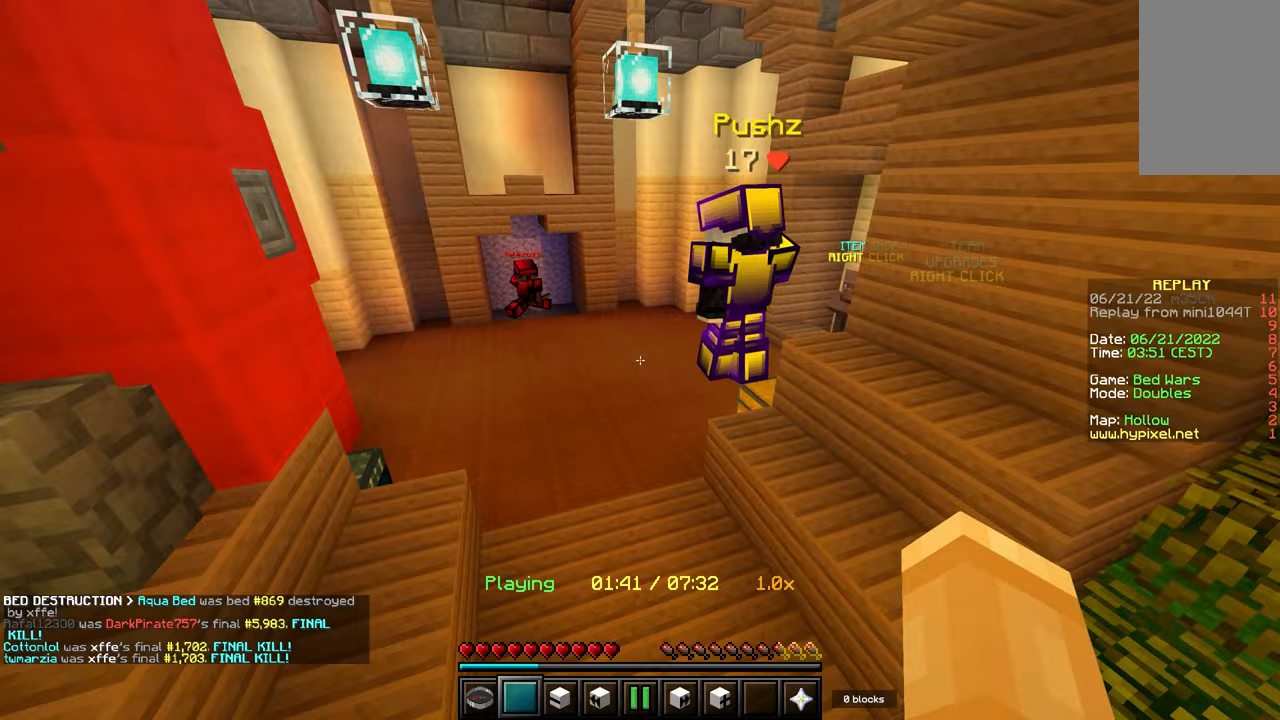
{"keys": ["w"], "mouse": ["right"], "events": [[483, "mouse_right", "down"]]}
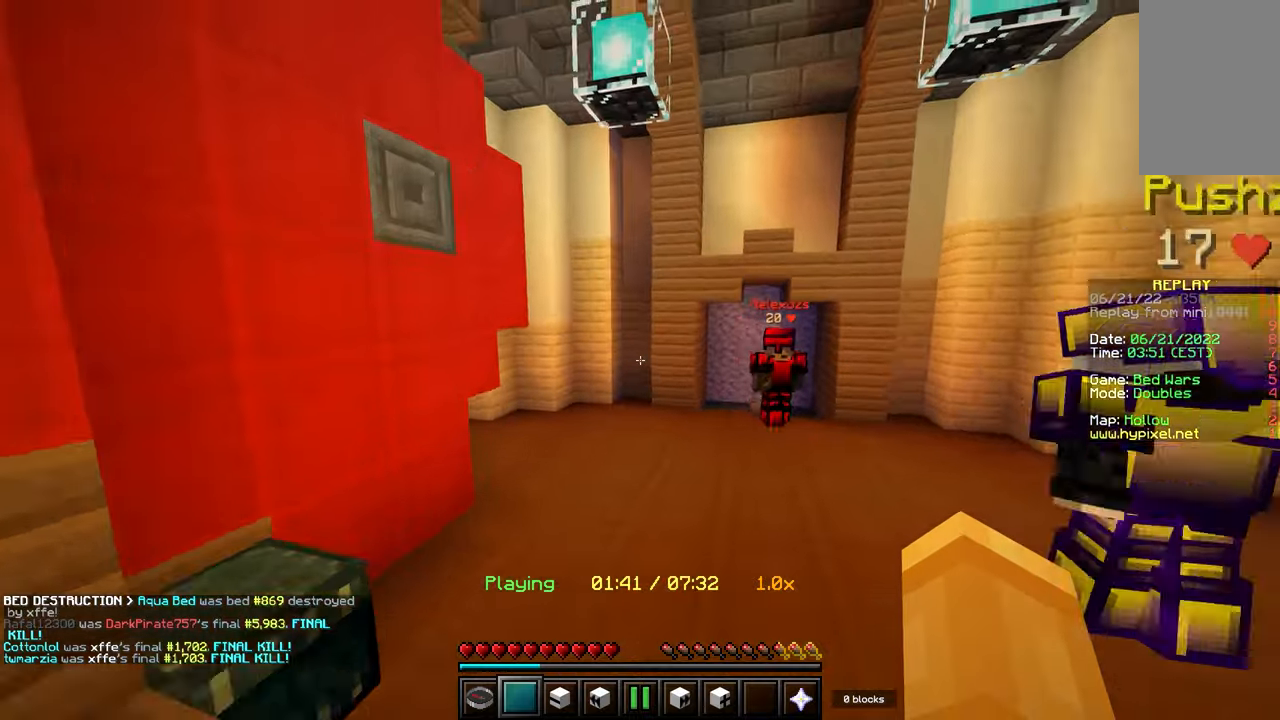
{"keys": [], "mouse": [], "events": [[50, "a", "down"], [100, "mouse_right", "up"], [117, "mouse_right", "down"], [133, "mouse_right", "up"], [150, "mouse_right", "down"], [217, "mouse_right", "up"], [400, "a", "up"], [417, "w", "up"]]}
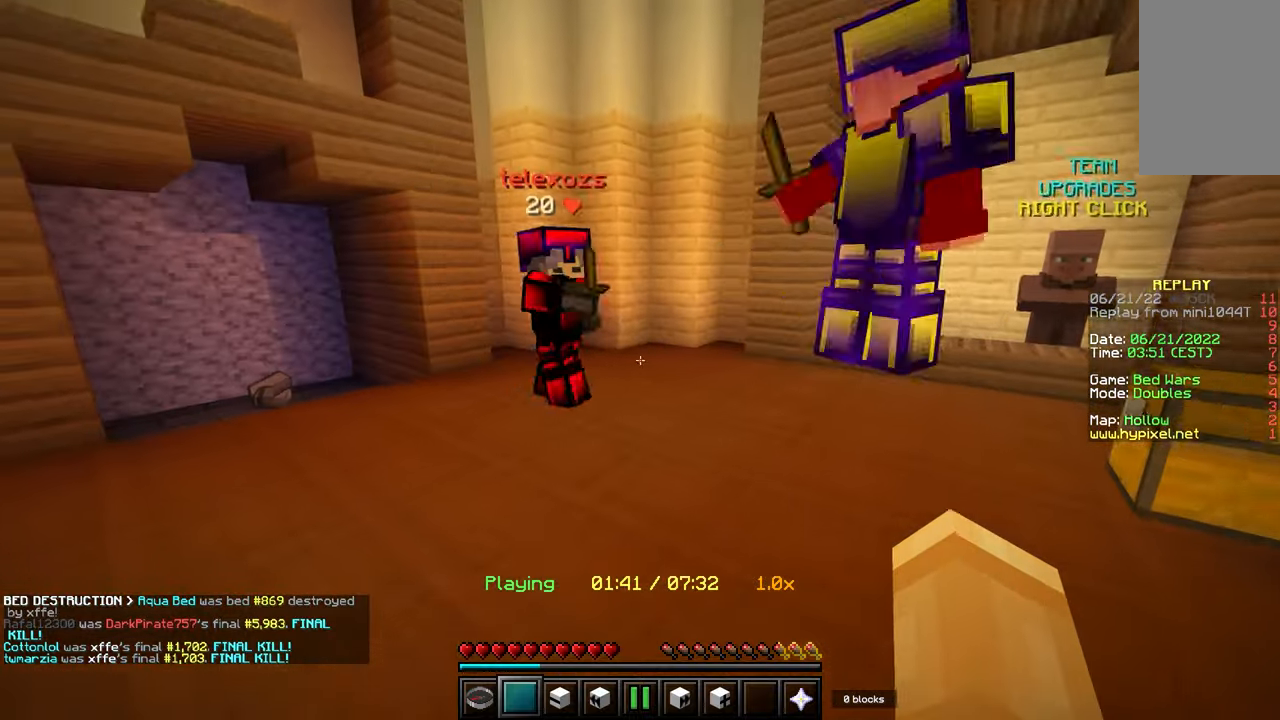
{"keys": [], "mouse": [], "events": [[17, "s", "down"], [200, "s", "up"], [250, "a", "down"], [383, "a", "up"]]}
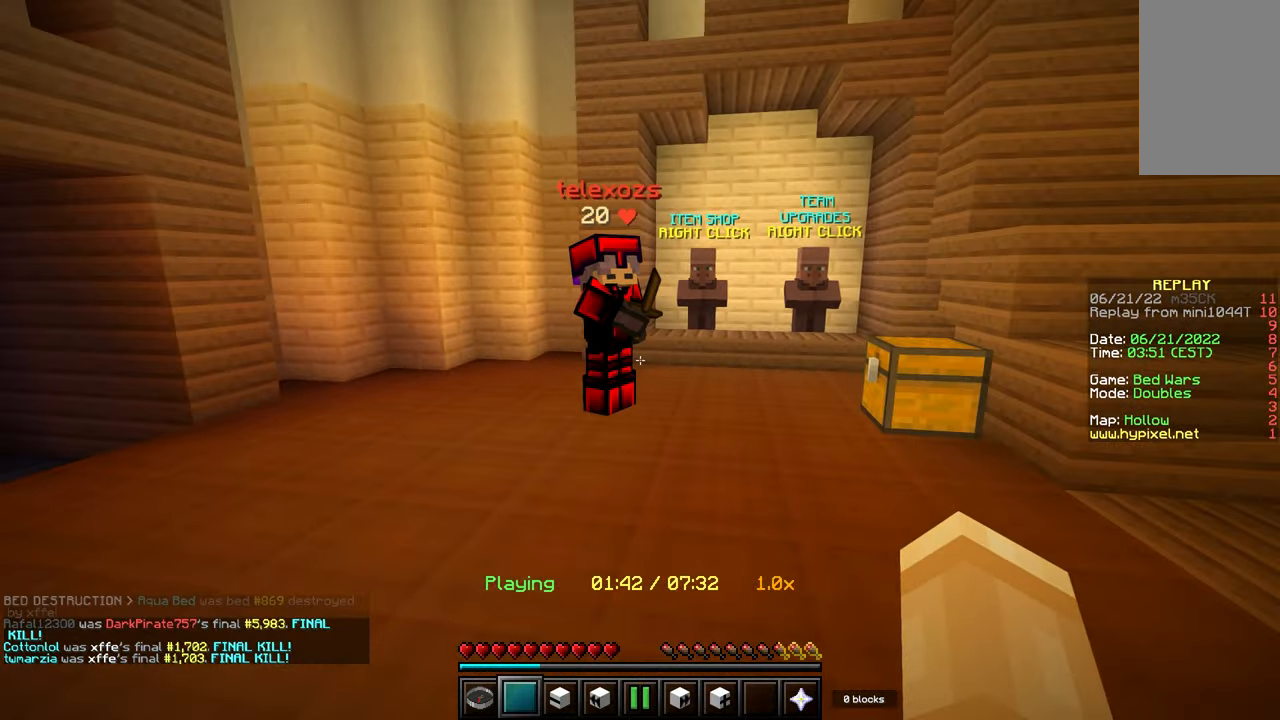
{"keys": [], "mouse": [], "events": []}
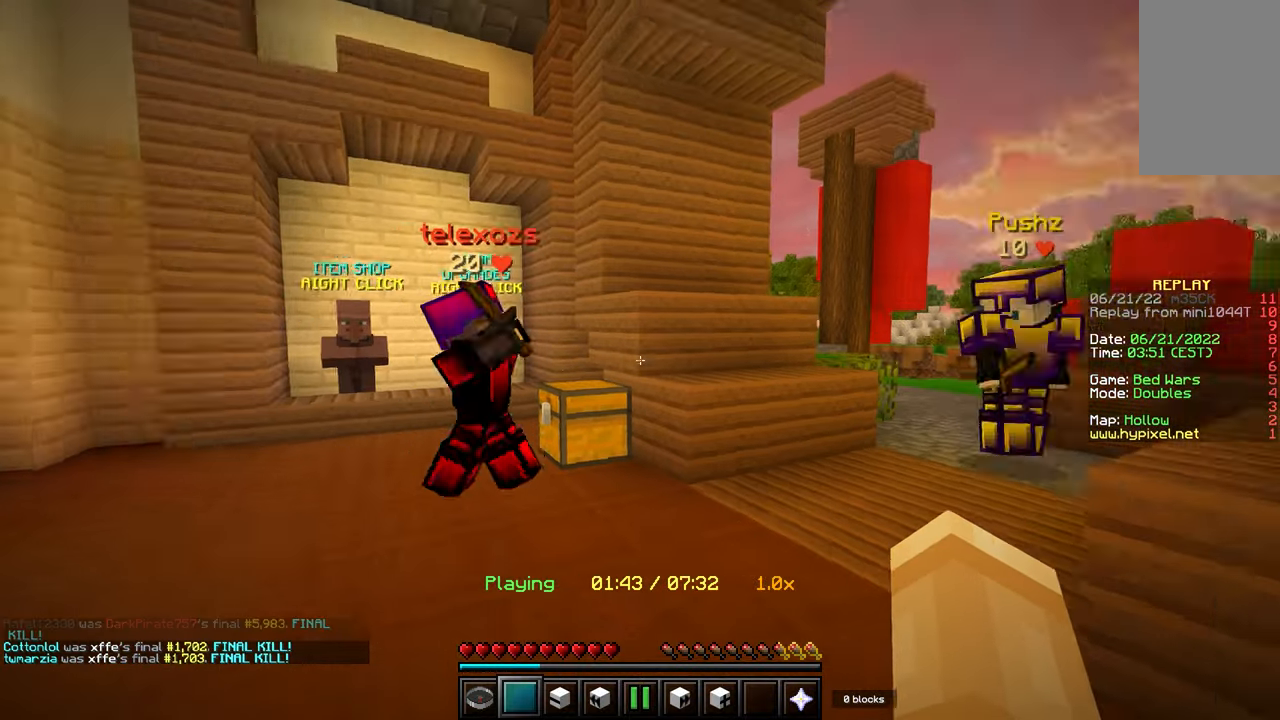
{"keys": [], "mouse": [], "events": []}